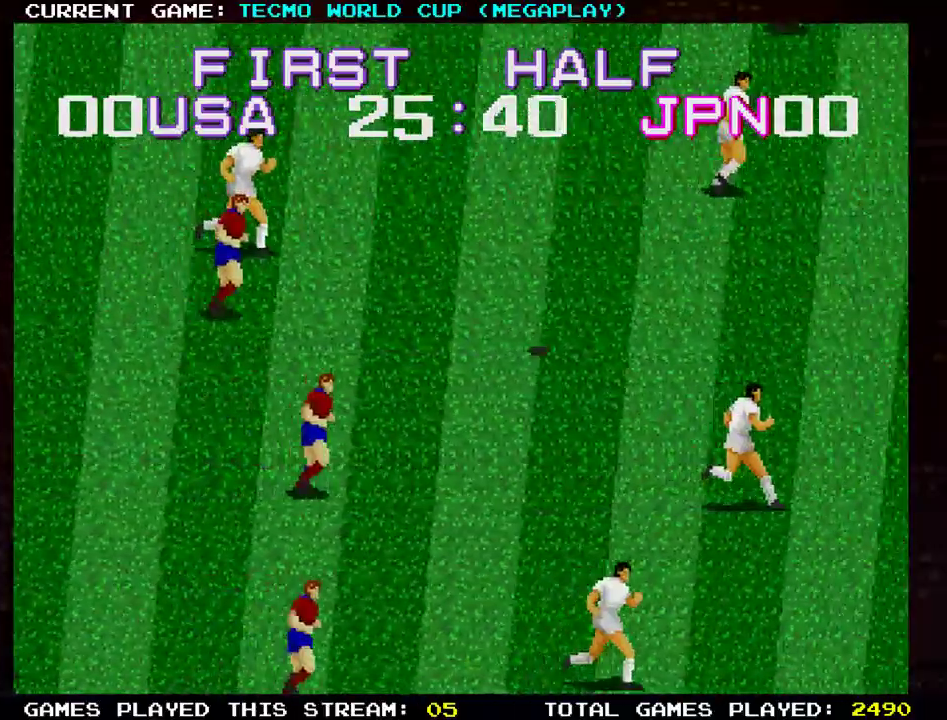
Gameplay with a controller (arcade stick); each line is a JSON object with the inputs held at the frame after it. "events" lists button and stick changes between this image and that frame as [ms after this image, input, new state], when the widget could be followed in between. Not read: L3 R3.
{"buttons": [], "left_stick": "right", "events": []}
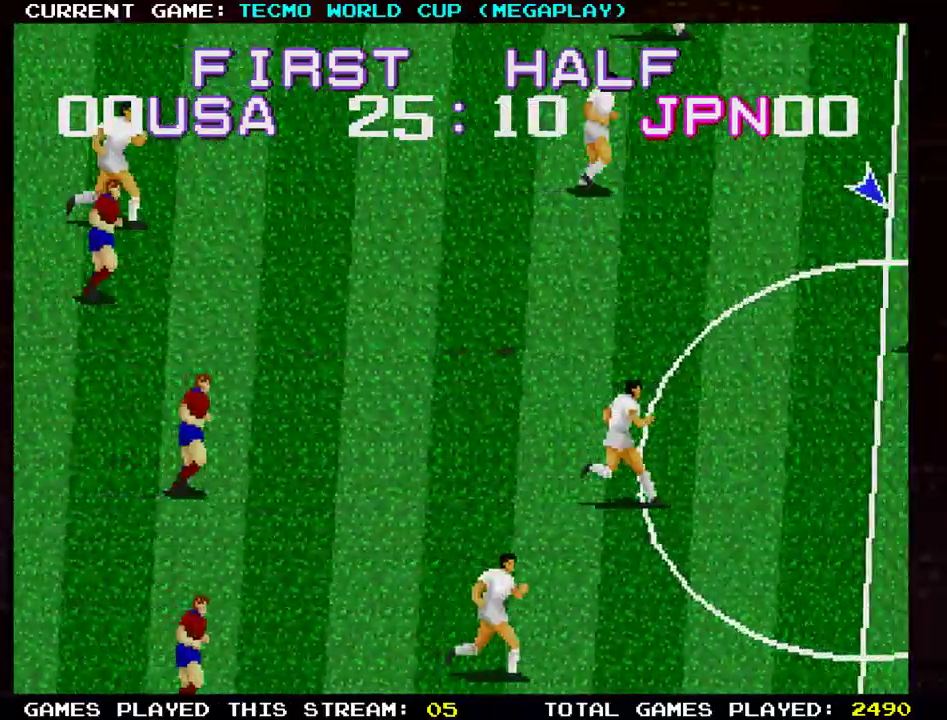
{"buttons": [], "left_stick": "right", "events": []}
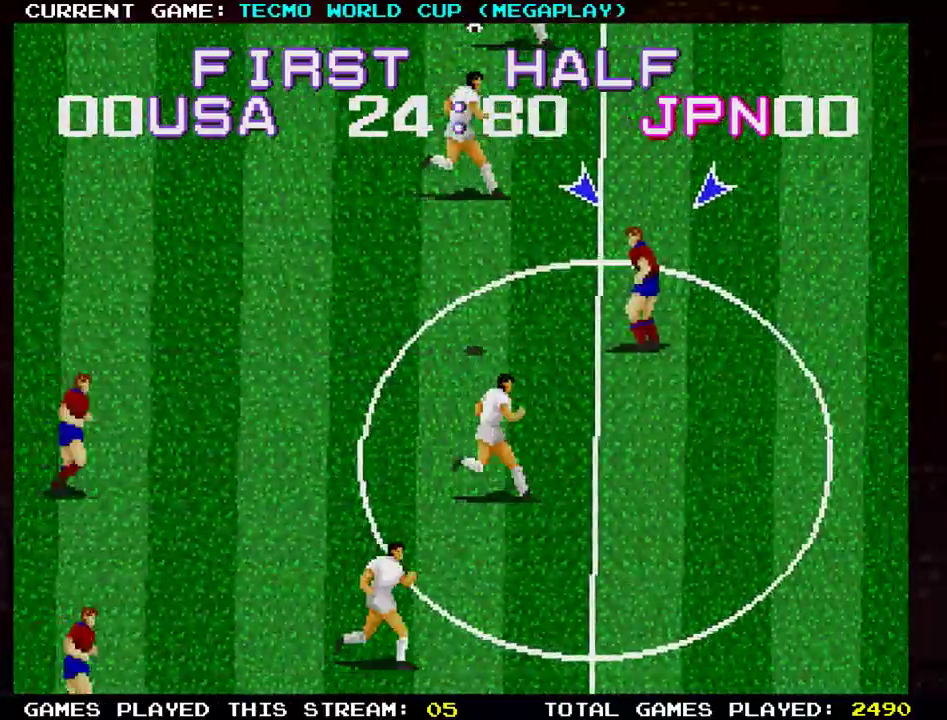
{"buttons": [], "left_stick": "right", "events": []}
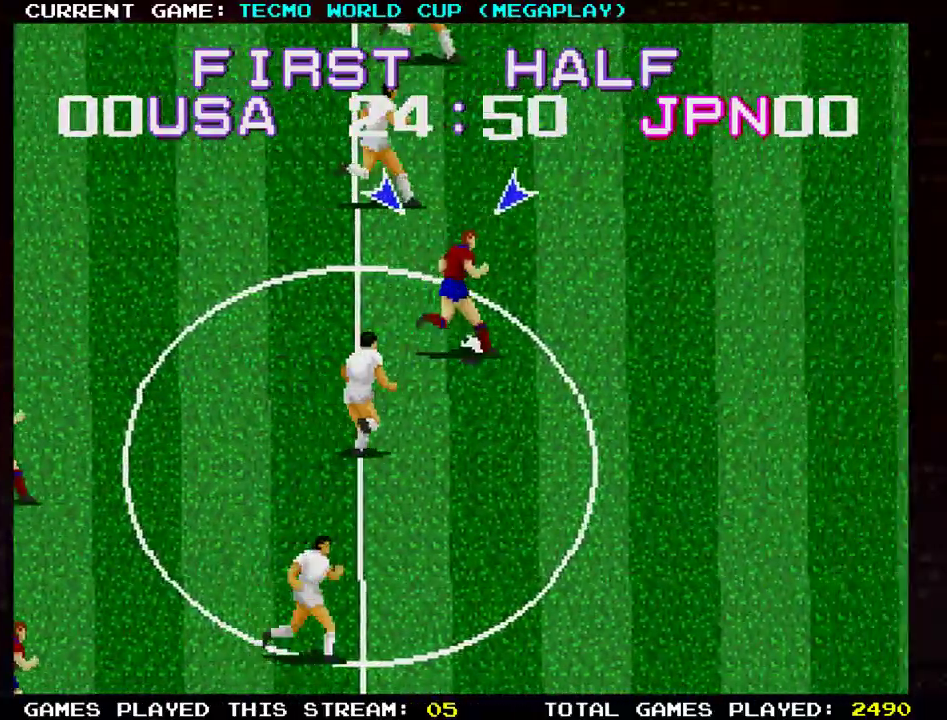
{"buttons": [], "left_stick": "right", "events": []}
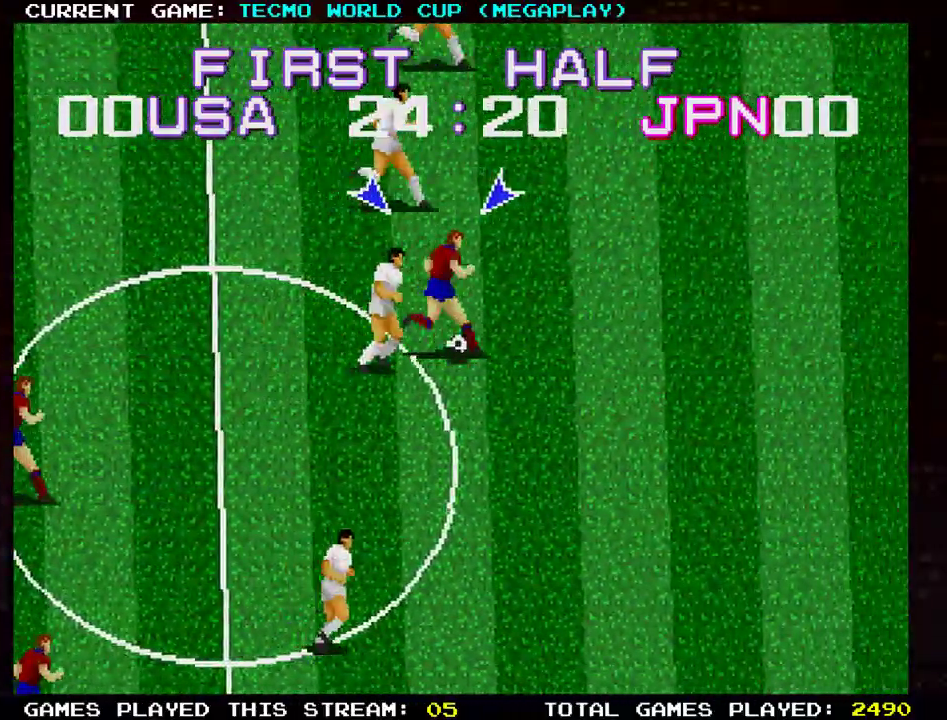
{"buttons": [], "left_stick": "down-right", "events": [[133, "left_stick", "down-right"]]}
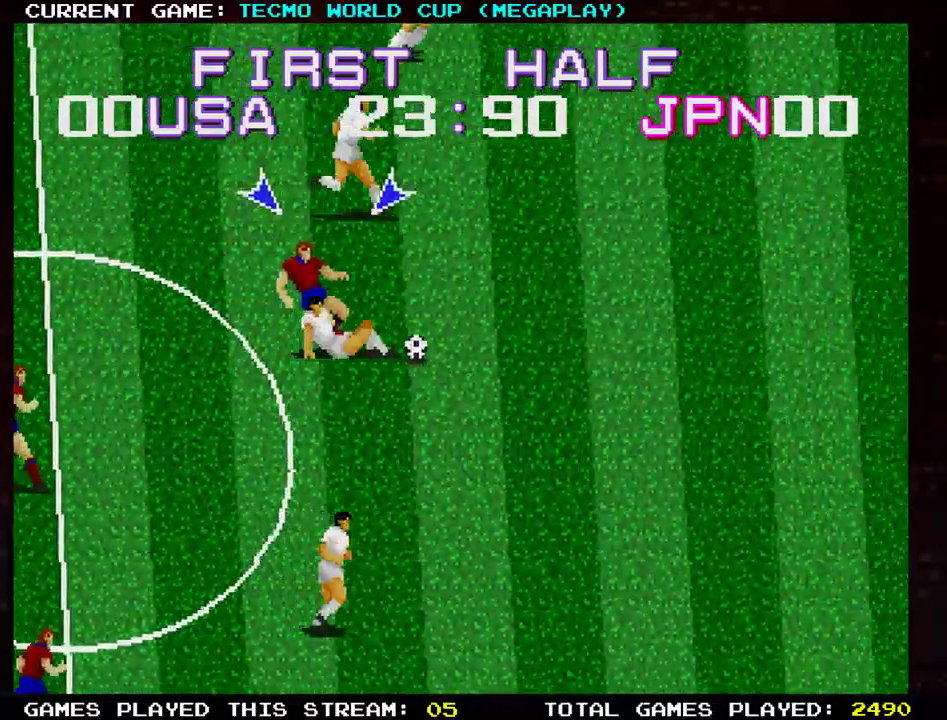
{"buttons": [], "left_stick": "up", "events": [[451, "left_stick", "up"]]}
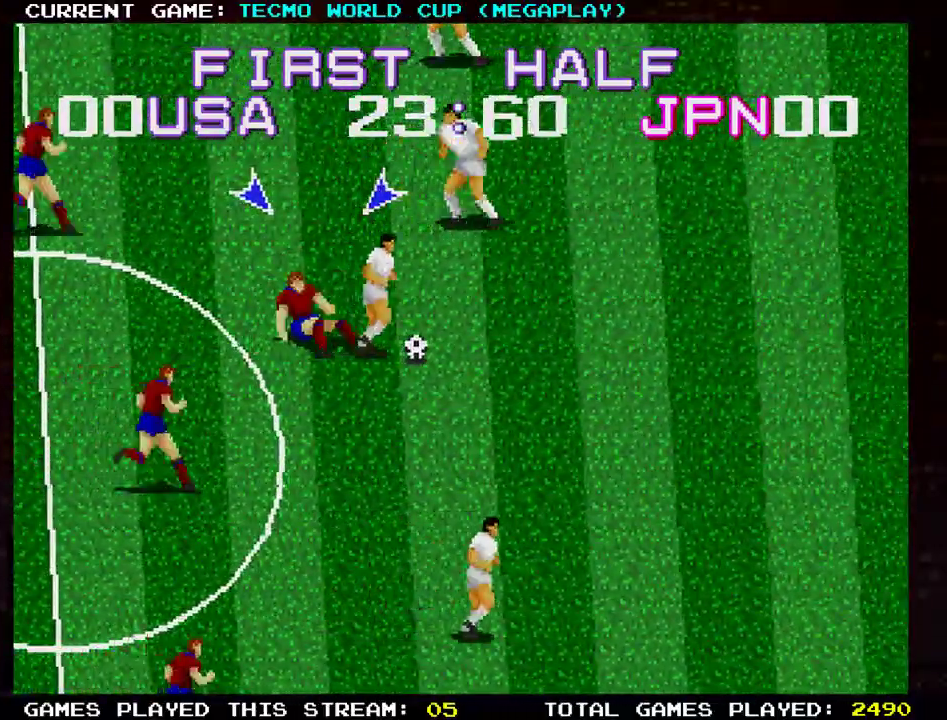
{"buttons": [], "left_stick": "up-left", "events": [[233, "left_stick", "up-right"], [484, "left_stick", "up-left"]]}
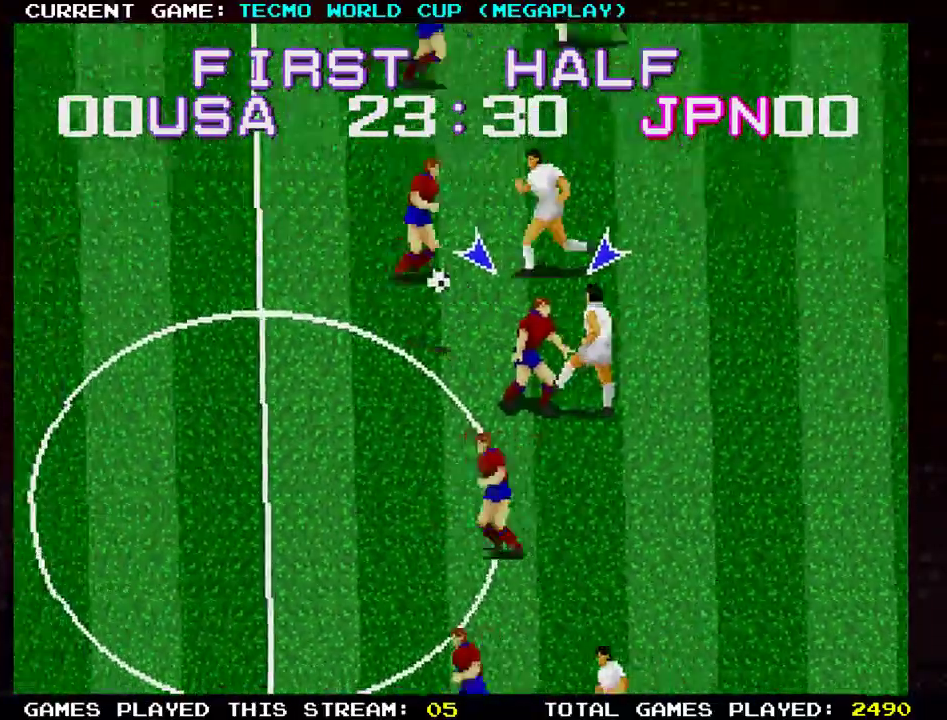
{"buttons": [], "left_stick": "up-left", "events": []}
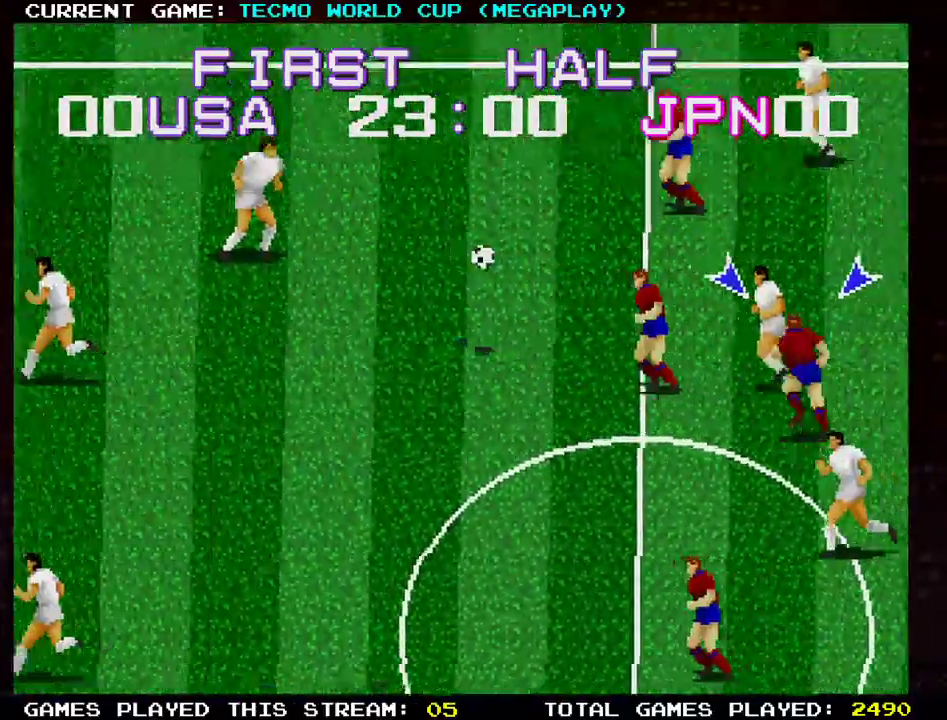
{"buttons": [], "left_stick": "up-right", "events": [[267, "left_stick", "up-right"]]}
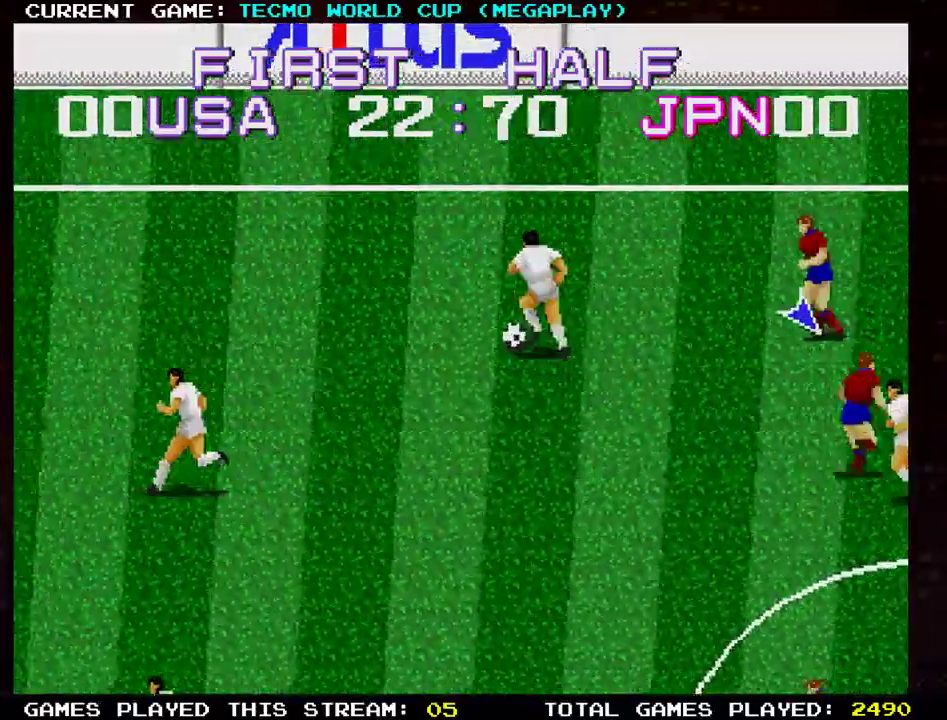
{"buttons": ["TRIANGLE"], "left_stick": "left", "events": [[150, "left_stick", "up-left"], [301, "left_stick", "left"], [401, "TRIANGLE", "down"]]}
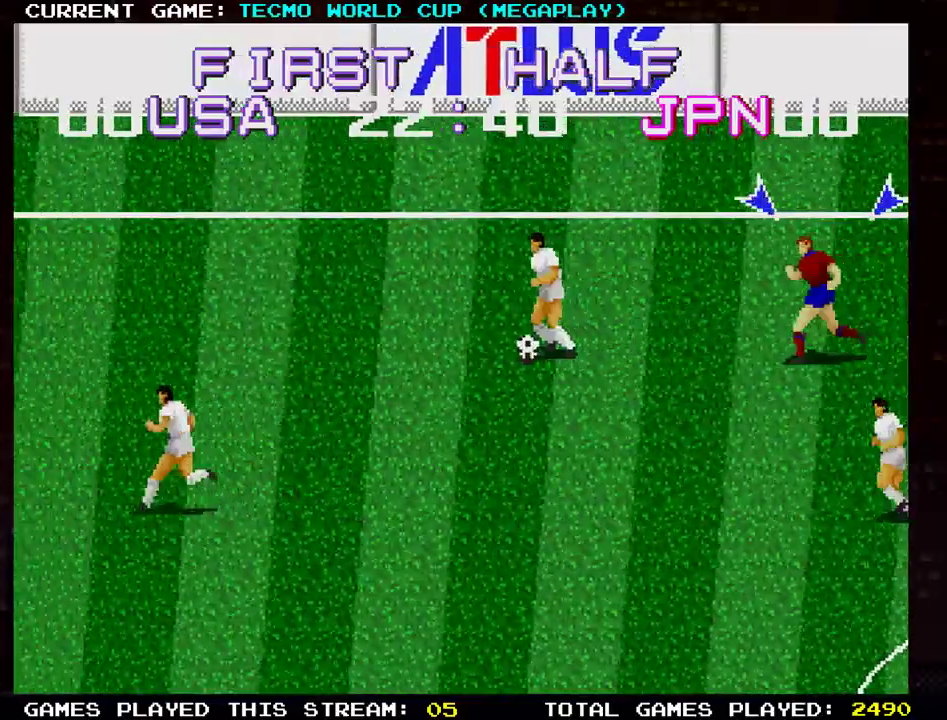
{"buttons": [], "left_stick": "right", "events": [[67, "TRIANGLE", "up"], [384, "left_stick", "center"], [500, "left_stick", "right"]]}
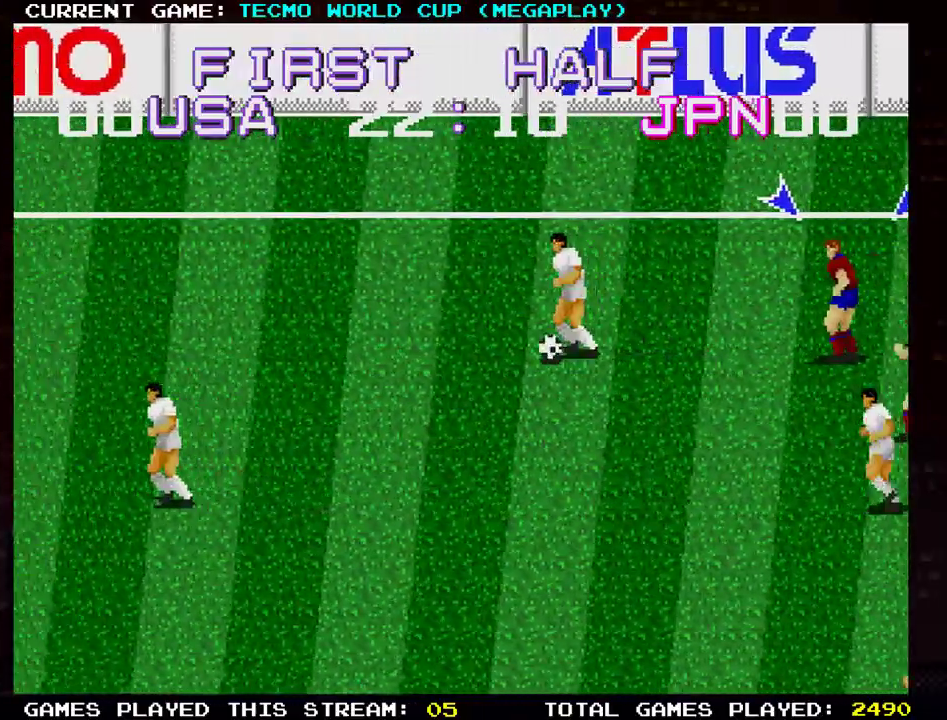
{"buttons": [], "left_stick": "up-right", "events": [[150, "left_stick", "up-right"]]}
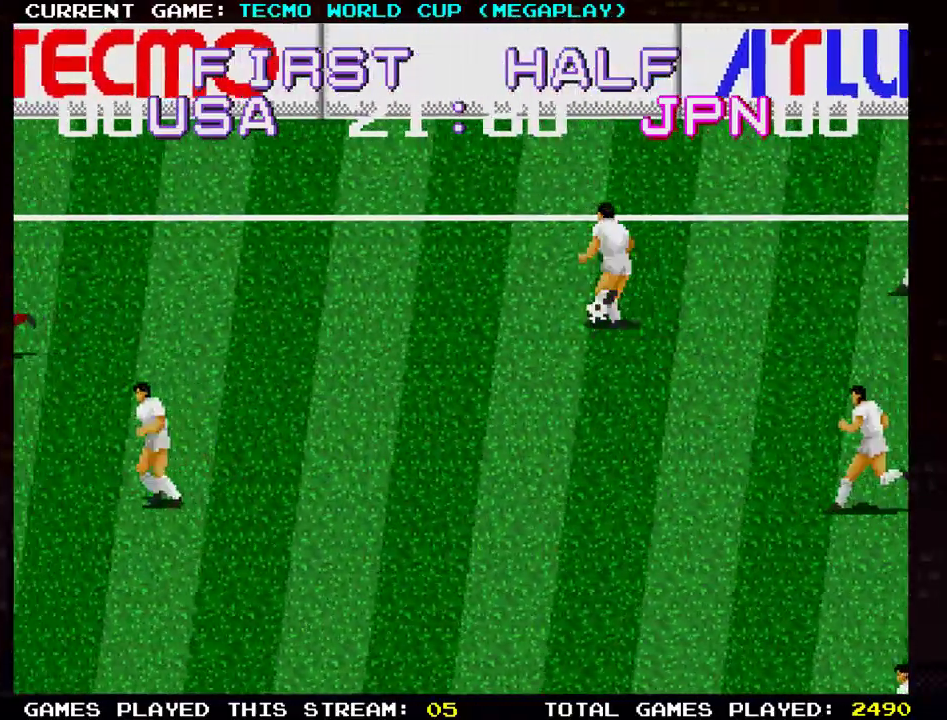
{"buttons": [], "left_stick": "up-right", "events": []}
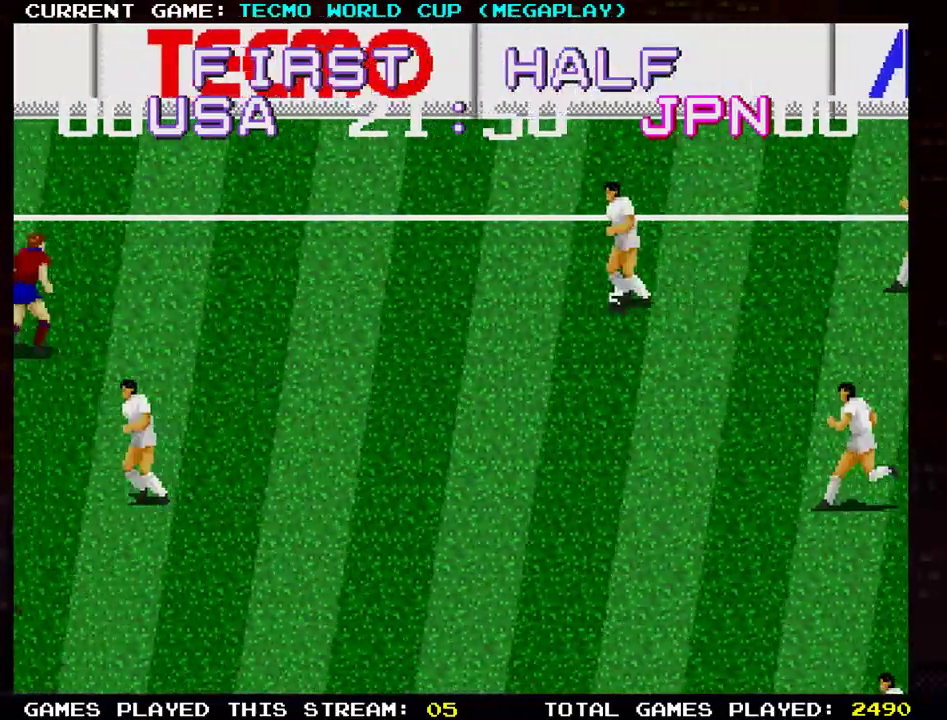
{"buttons": [], "left_stick": "right", "events": [[34, "TRIANGLE", "down"], [34, "left_stick", "right"], [167, "TRIANGLE", "up"]]}
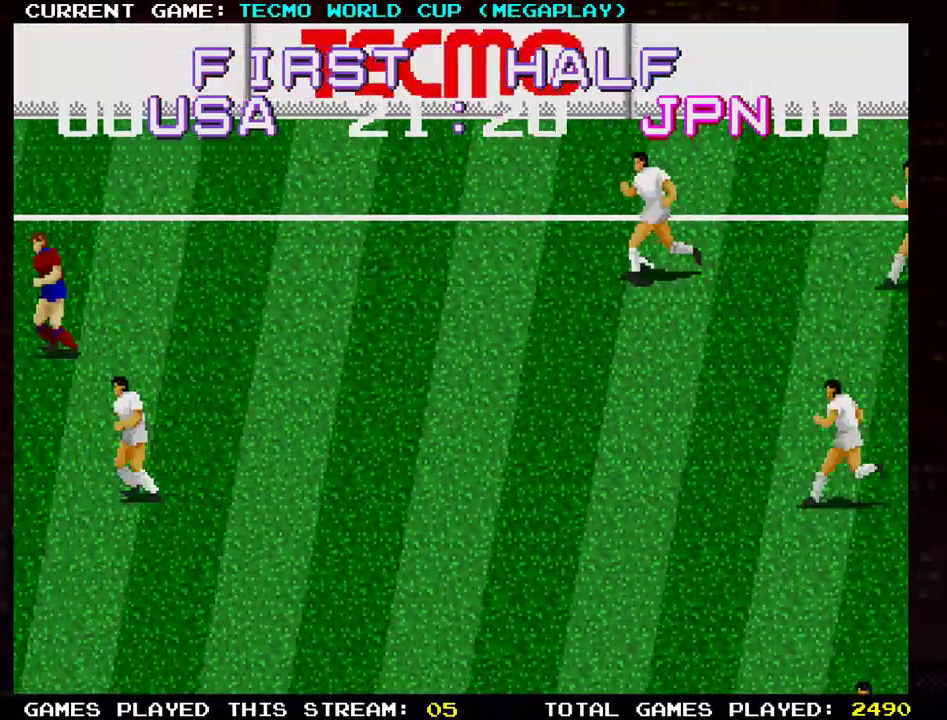
{"buttons": [], "left_stick": "right", "events": [[117, "TRIANGLE", "down"], [233, "TRIANGLE", "up"]]}
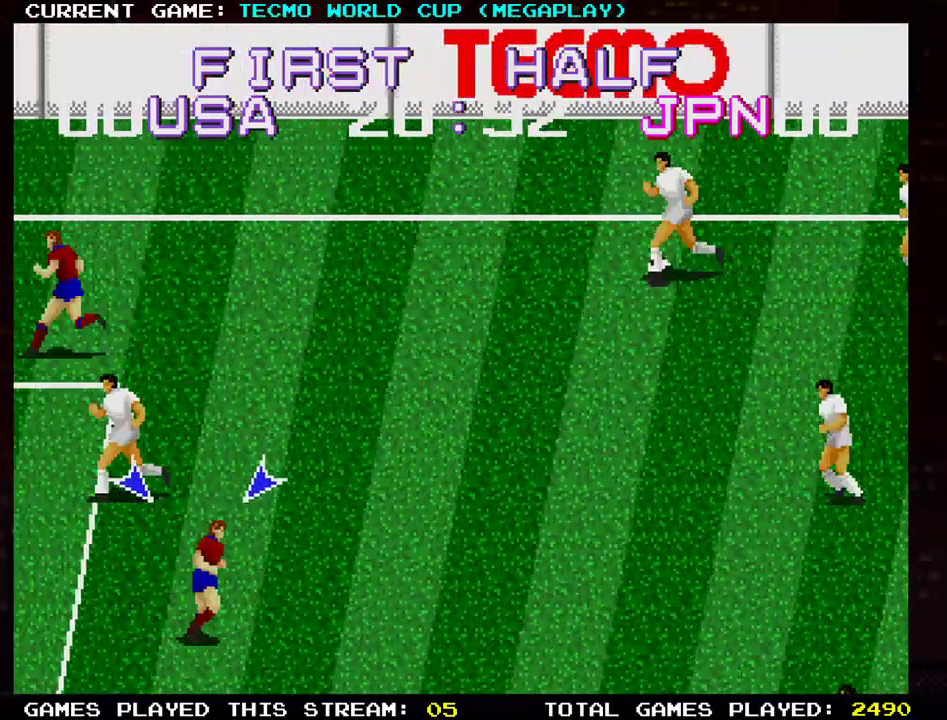
{"buttons": [], "left_stick": "up", "events": [[67, "left_stick", "up-right"], [234, "left_stick", "up"]]}
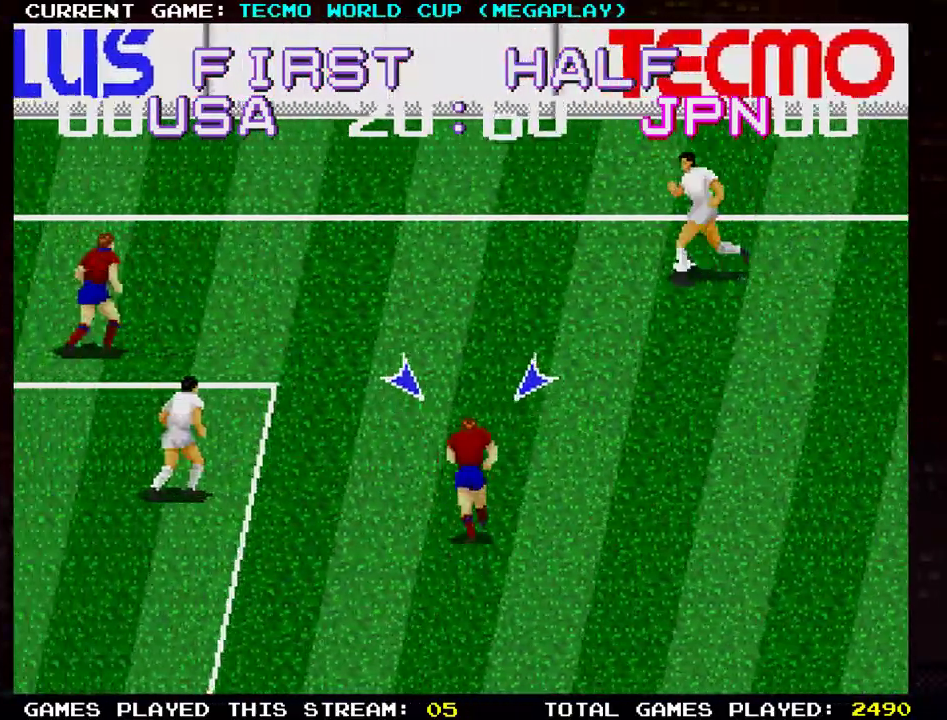
{"buttons": [], "left_stick": "up", "events": []}
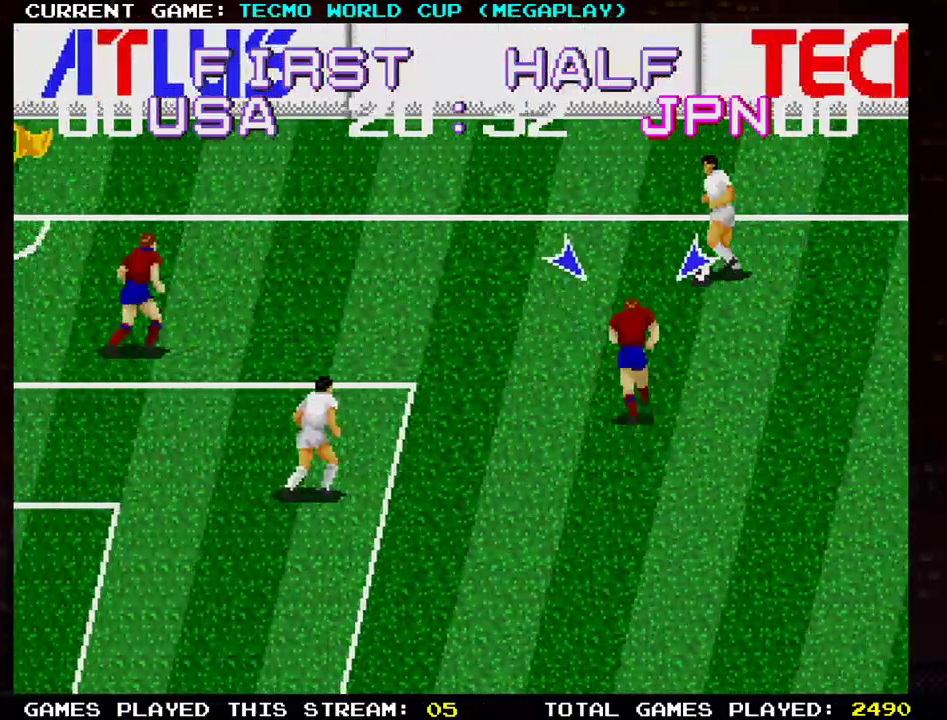
{"buttons": [], "left_stick": "up-left", "events": [[84, "SQUARE", "down"], [217, "SQUARE", "up"], [501, "left_stick", "up-left"]]}
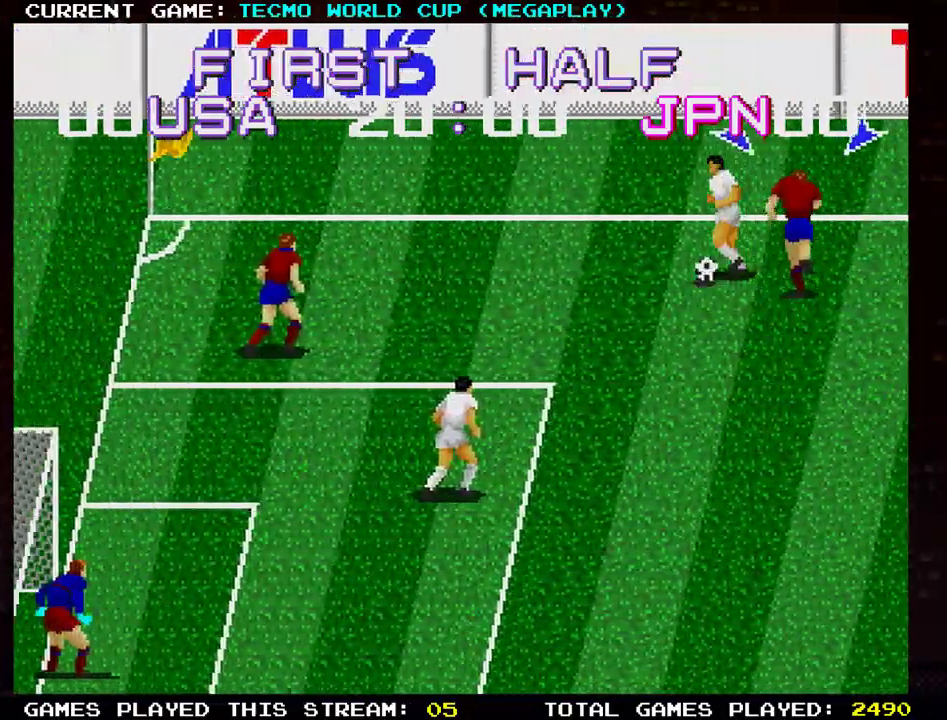
{"buttons": [], "left_stick": "left", "events": [[100, "left_stick", "left"], [183, "SQUARE", "down"], [283, "SQUARE", "up"]]}